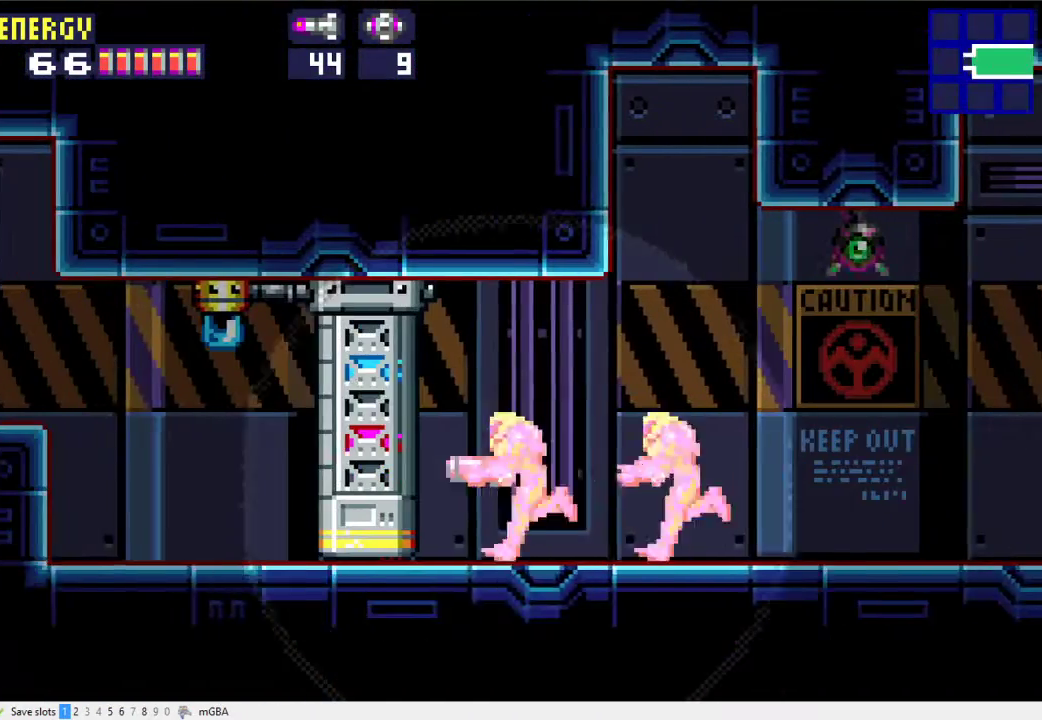
Gameplay with a controller (Xbox layout); each line is a JSON object with the inputs held at the frame after it. "events" lists button and stick changes between this image and that frame as [ms after this image, input, new state], when the widget could be followed in between. Not read: L2 L3 R2 R3 left_stick right_stick.
{"buttons": ["DPAD_RIGHT"], "events": [[33, "DPAD_DOWN", "down"], [33, "DPAD_LEFT", "up"], [133, "A", "down"], [200, "DPAD_DOWN", "up"], [233, "DPAD_RIGHT", "down"], [267, "A", "up"]]}
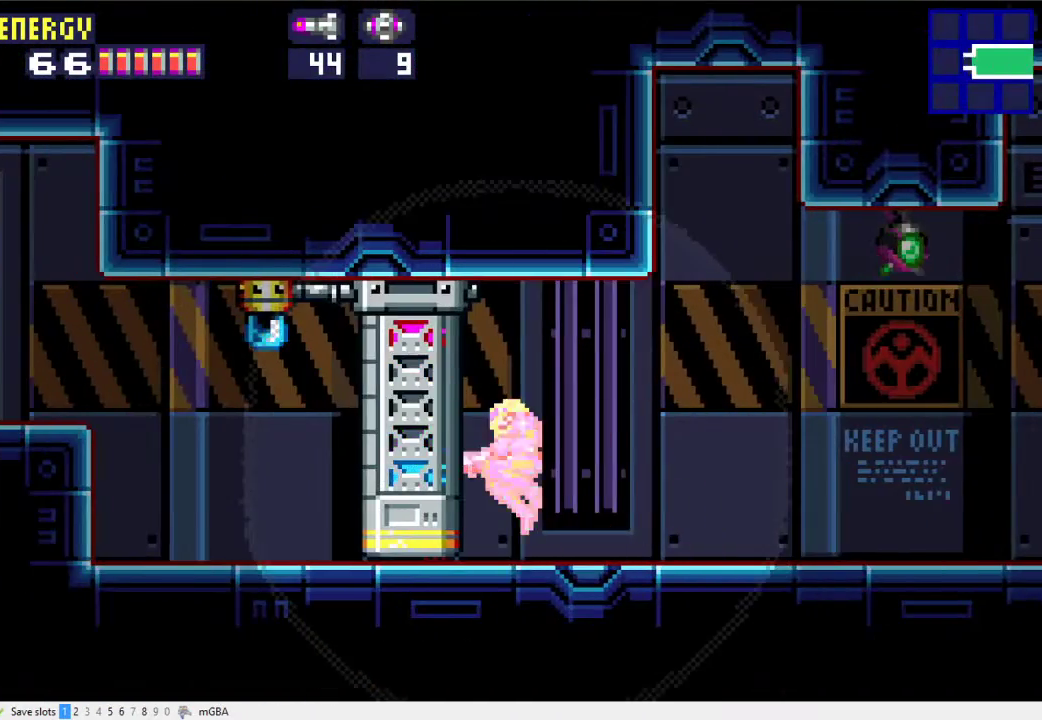
{"buttons": ["X", "DPAD_RIGHT"], "events": [[300, "X", "down"], [367, "X", "up"], [467, "X", "down"]]}
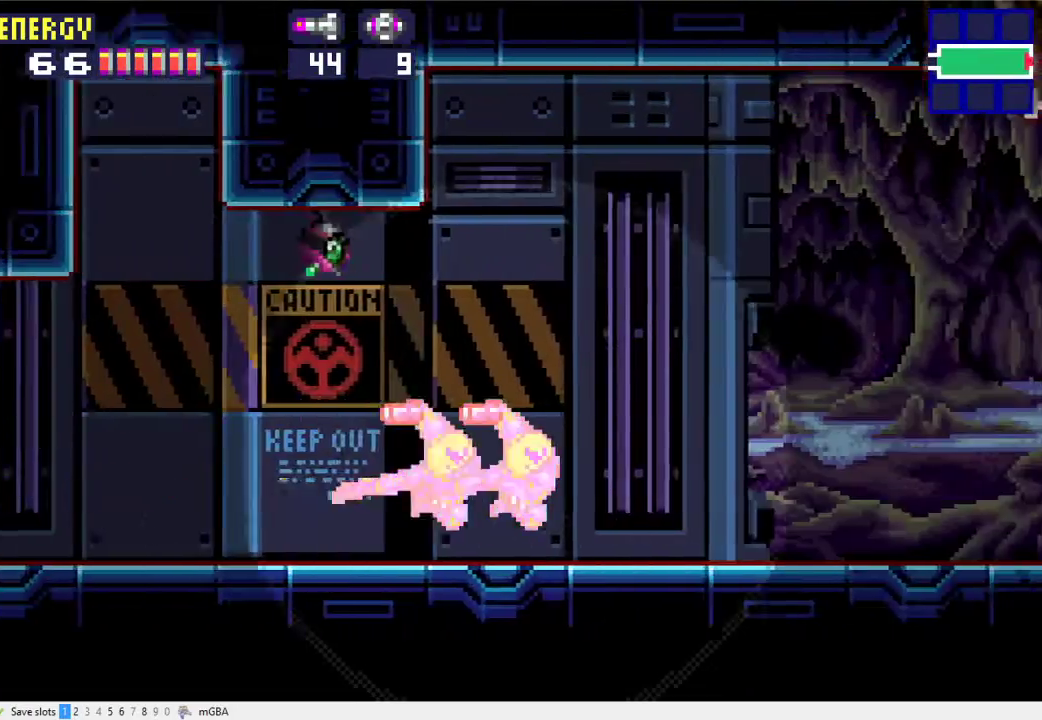
{"buttons": ["DPAD_RIGHT"], "events": [[33, "X", "up"], [100, "X", "down"], [200, "X", "up"], [267, "X", "down"], [333, "X", "up"], [400, "X", "down"], [500, "X", "up"]]}
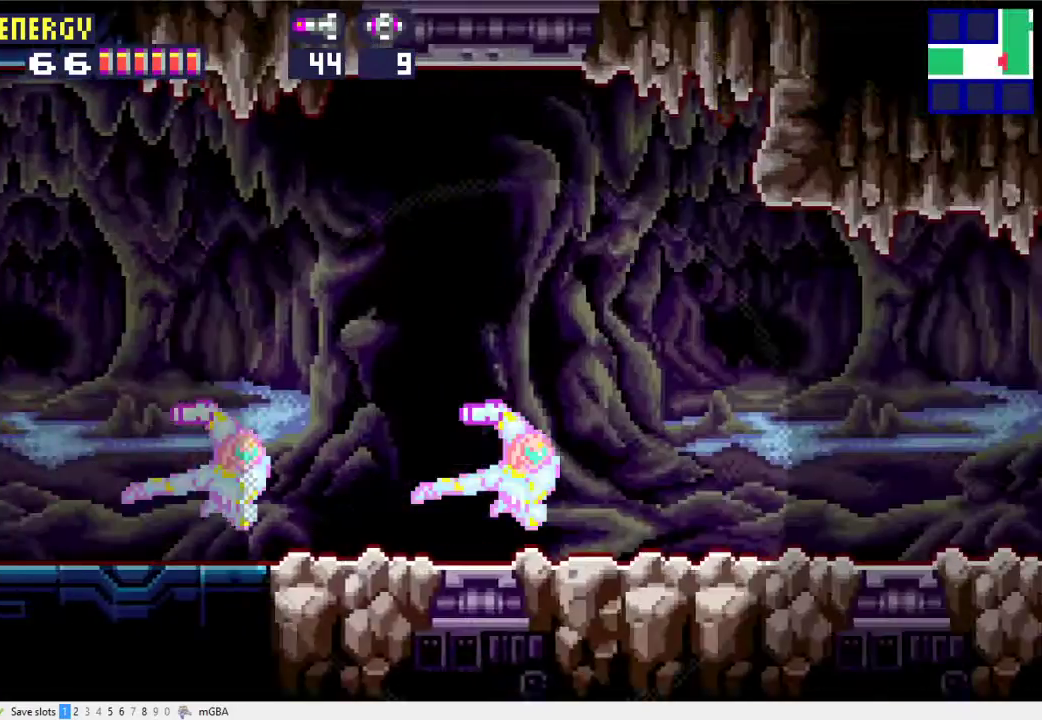
{"buttons": ["DPAD_RIGHT"], "events": [[67, "X", "down"], [167, "X", "up"], [233, "X", "down"], [333, "X", "up"], [400, "X", "down"], [467, "X", "up"]]}
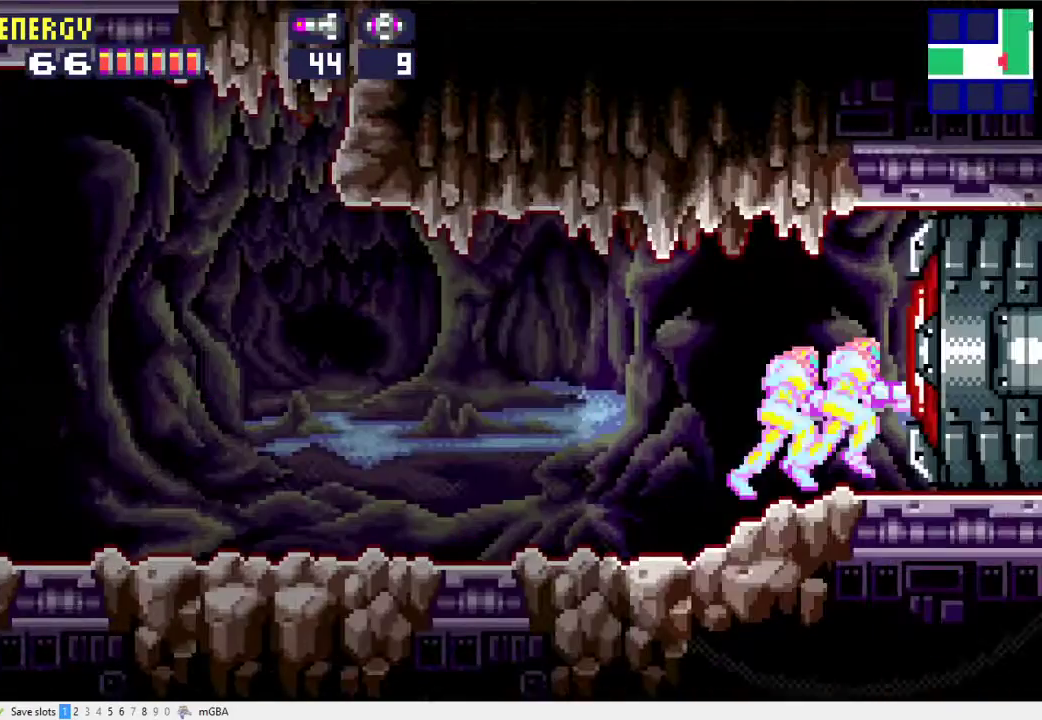
{"buttons": ["DPAD_RIGHT"], "events": [[33, "X", "down"], [133, "X", "up"]]}
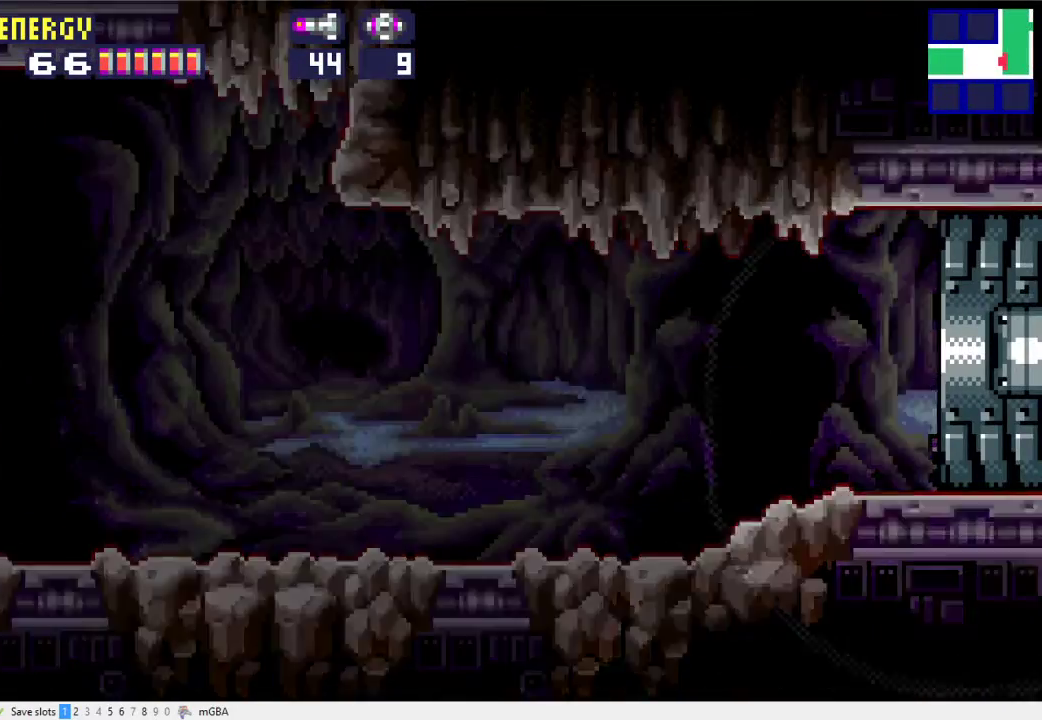
{"buttons": ["DPAD_RIGHT"], "events": [[133, "X", "down"], [333, "X", "up"]]}
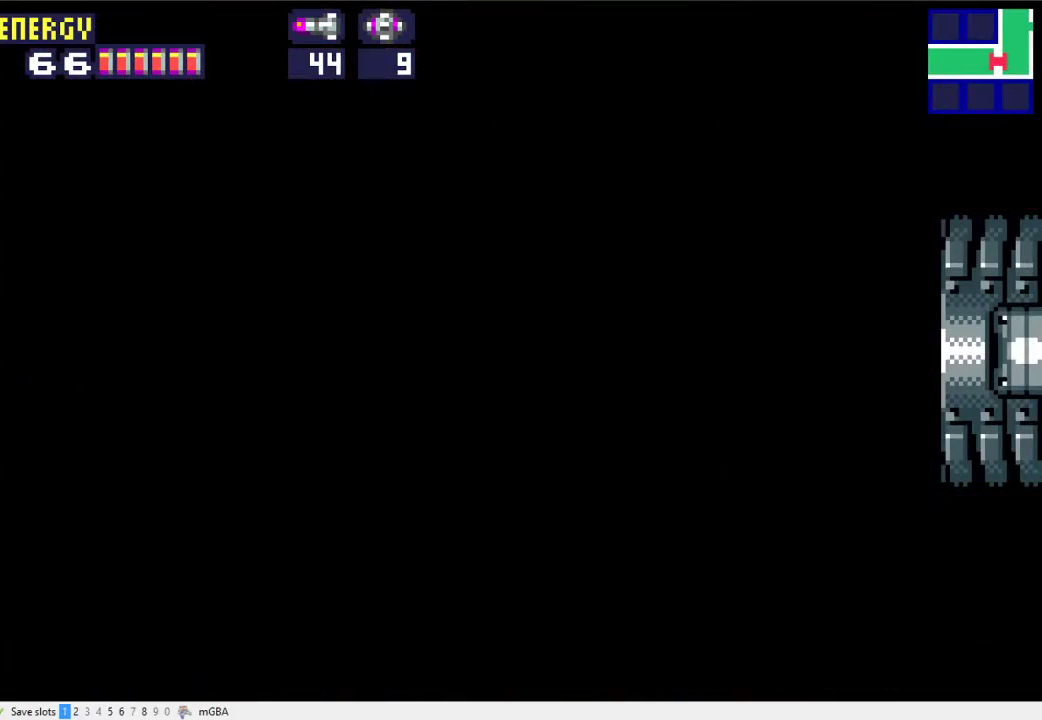
{"buttons": ["DPAD_UP"], "events": [[200, "DPAD_RIGHT", "up"], [233, "DPAD_UP", "down"], [400, "X", "down"], [467, "X", "up"]]}
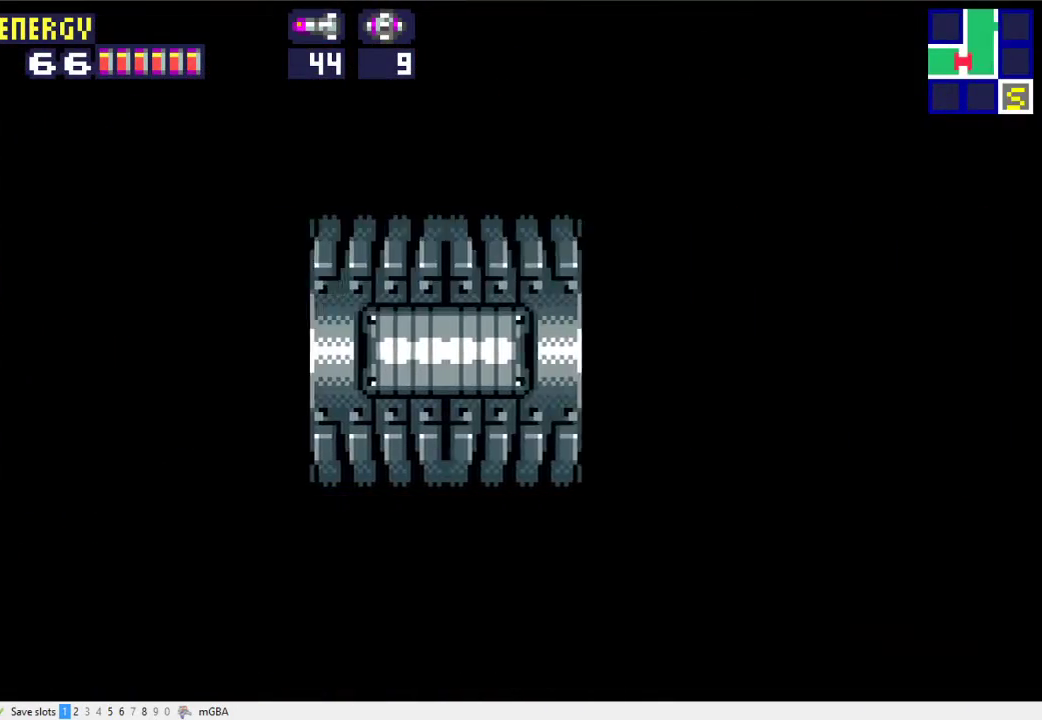
{"buttons": ["DPAD_UP"], "events": [[67, "X", "down"], [133, "X", "up"], [200, "X", "down"], [300, "X", "up"], [367, "X", "down"], [467, "X", "up"]]}
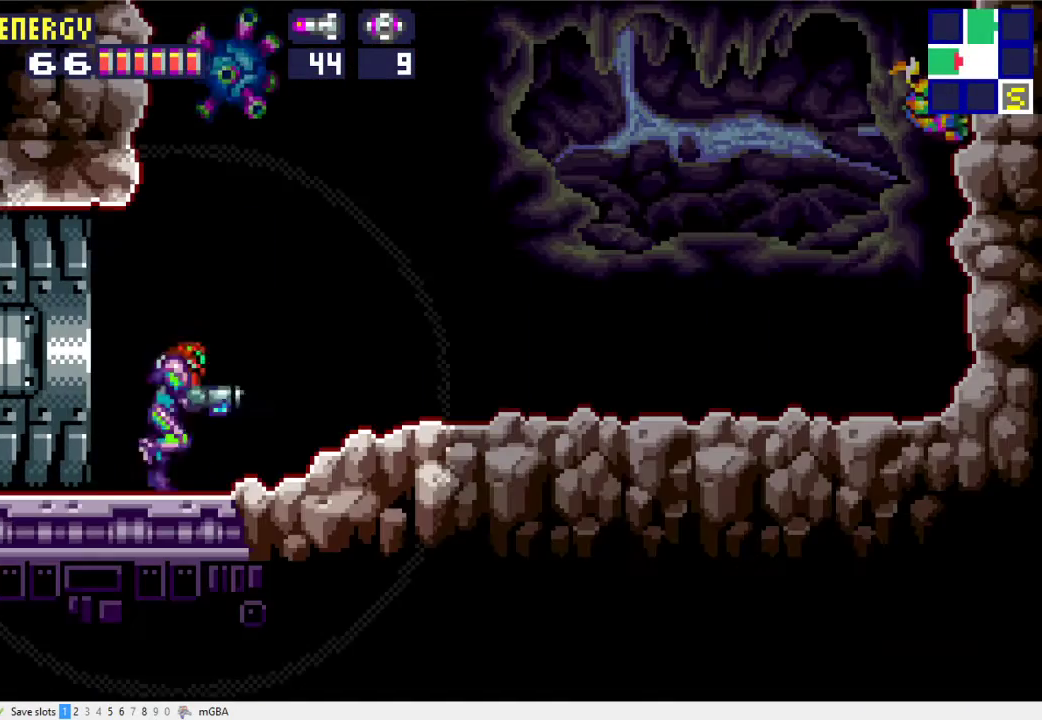
{"buttons": ["X", "DPAD_UP"], "events": [[33, "X", "down"], [100, "X", "up"], [167, "X", "down"], [267, "X", "up"], [333, "X", "down"], [400, "X", "up"], [467, "X", "down"]]}
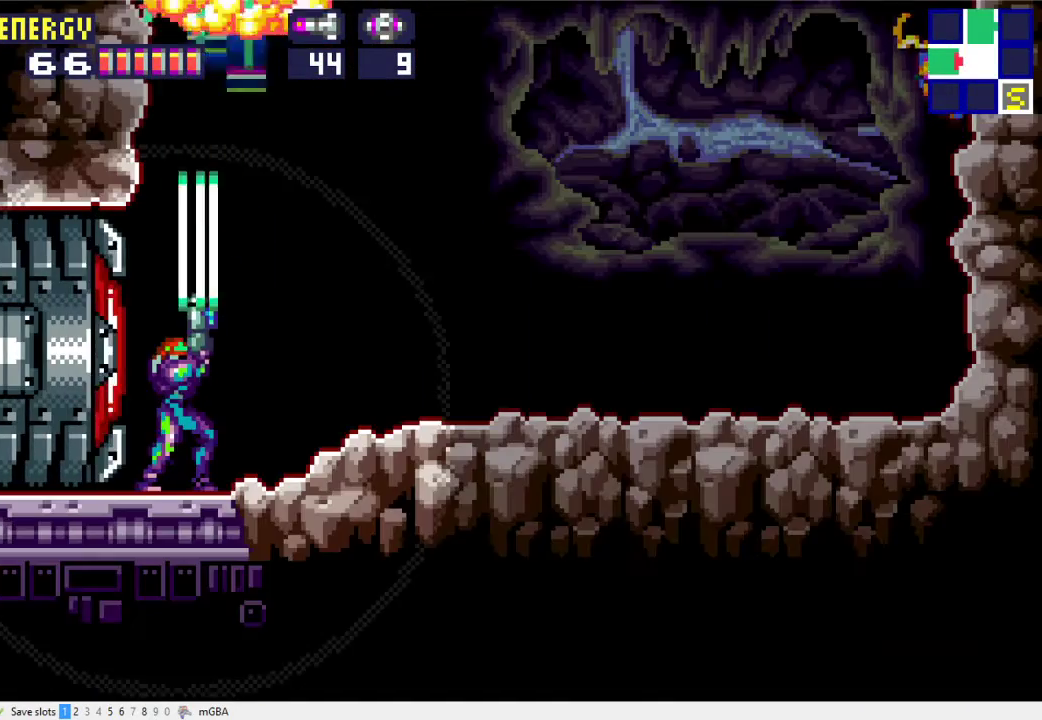
{"buttons": ["A"], "events": [[67, "X", "up"], [133, "X", "down"], [200, "X", "up"], [333, "DPAD_RIGHT", "down"], [333, "DPAD_UP", "up"], [367, "A", "down"], [500, "DPAD_RIGHT", "up"]]}
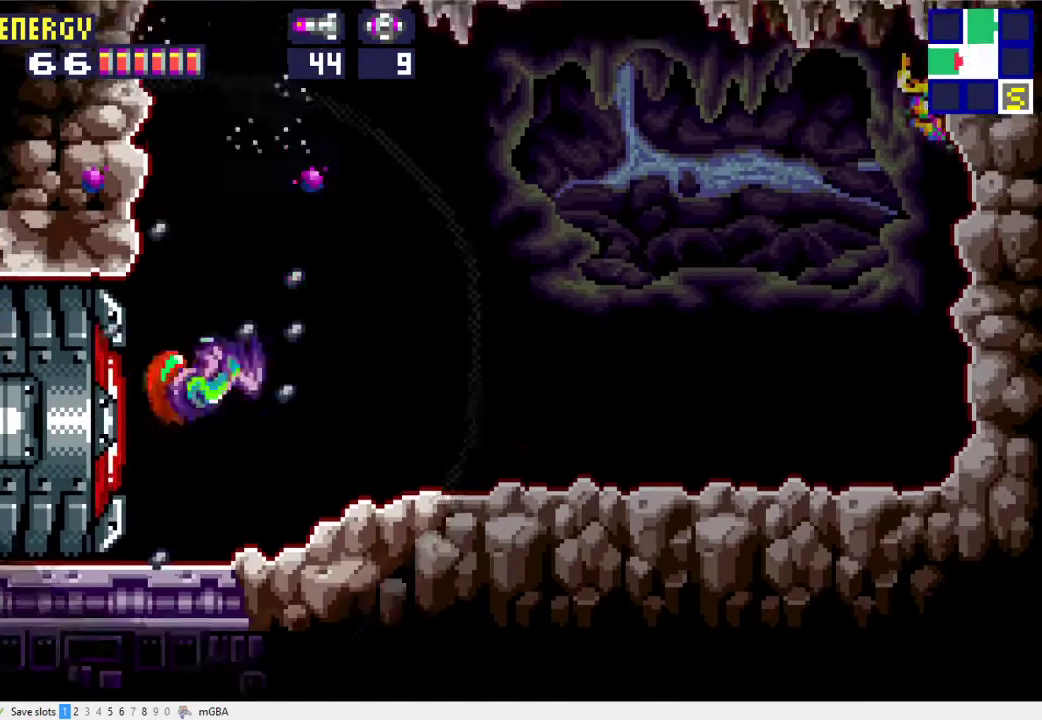
{"buttons": [], "events": [[133, "DPAD_LEFT", "down"], [300, "DPAD_LEFT", "up"], [400, "A", "up"]]}
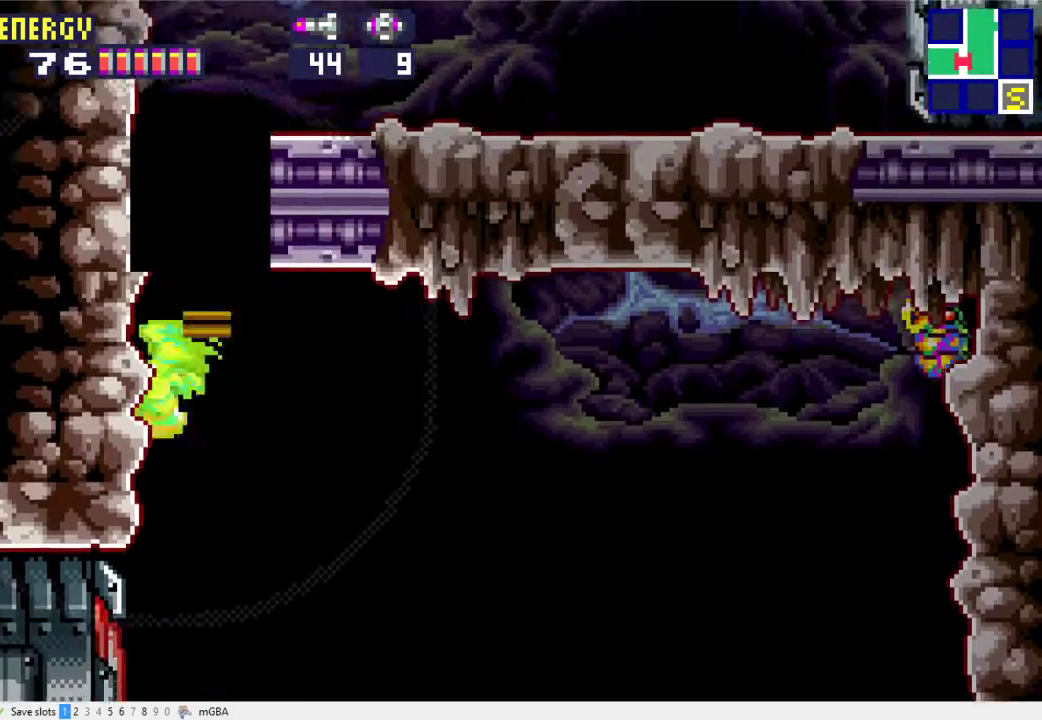
{"buttons": ["DPAD_RIGHT"], "events": [[133, "A", "down"], [167, "DPAD_RIGHT", "down"], [500, "A", "up"]]}
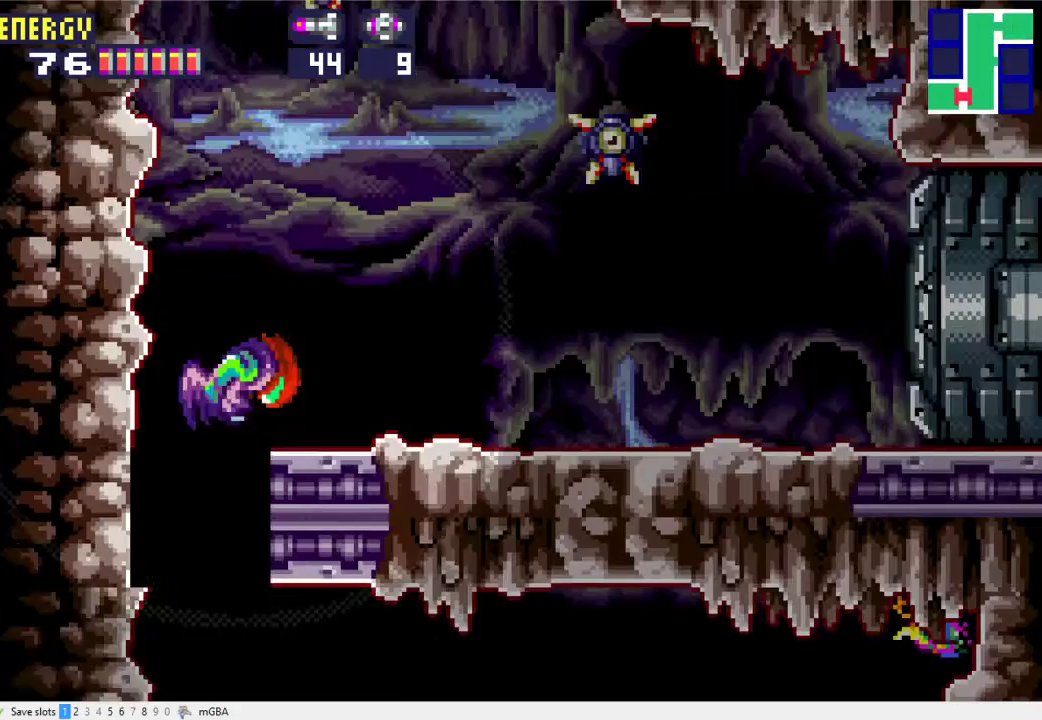
{"buttons": ["A"], "events": [[233, "A", "down"], [500, "DPAD_RIGHT", "up"]]}
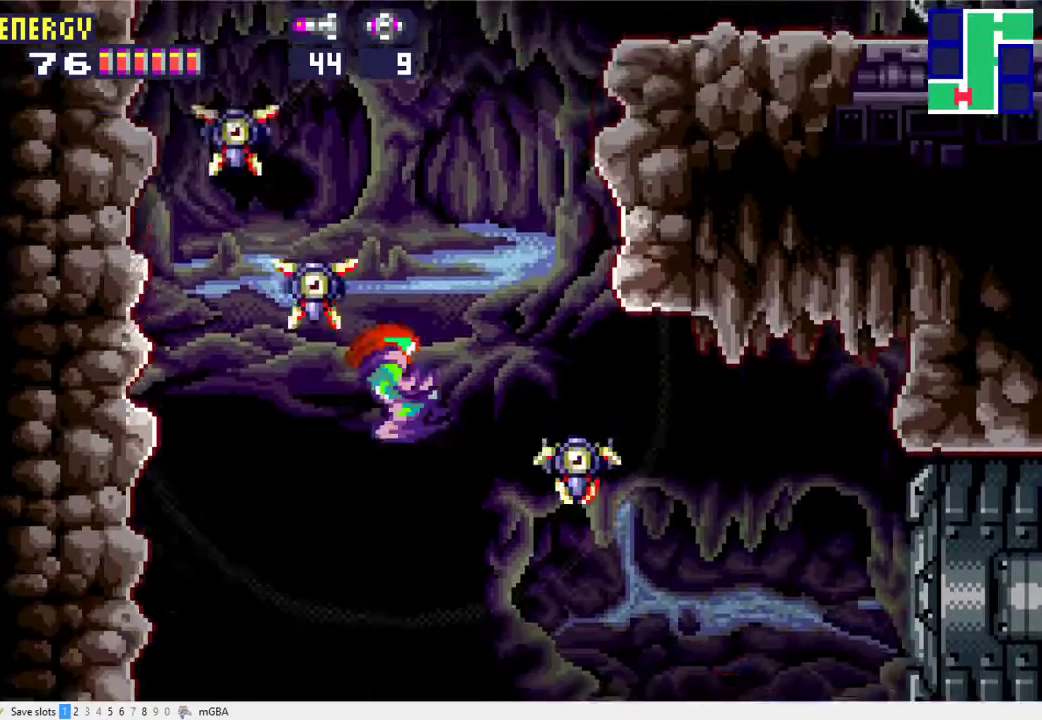
{"buttons": [], "events": [[333, "A", "up"]]}
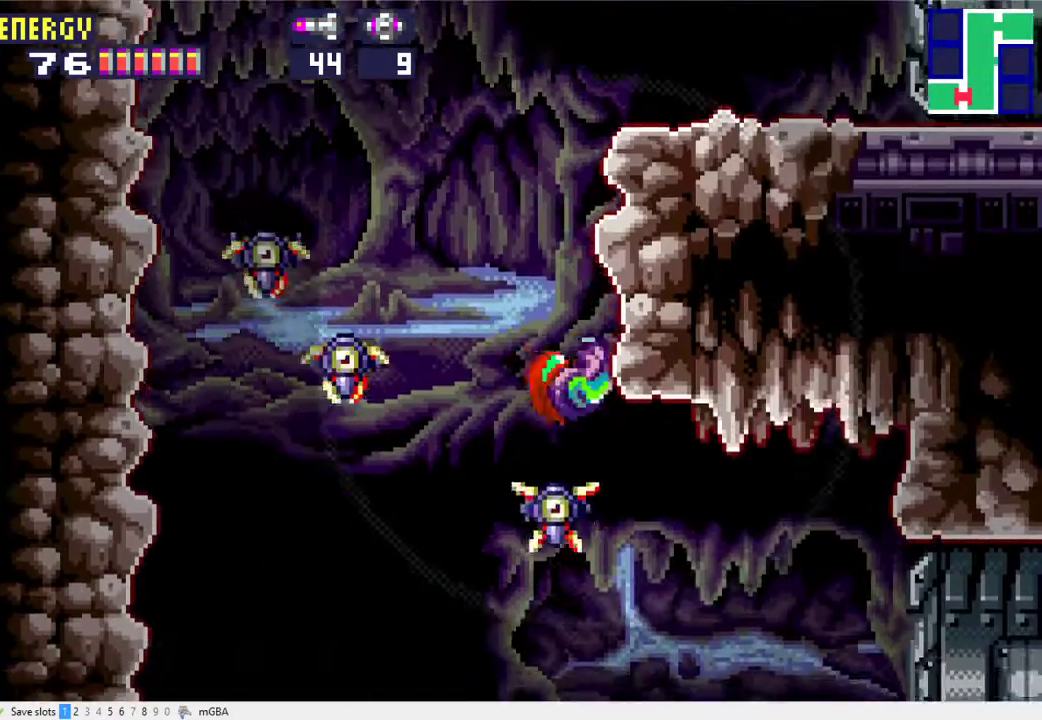
{"buttons": ["X", "DPAD_RIGHT"], "events": [[67, "A", "down"], [67, "DPAD_RIGHT", "down"], [467, "A", "up"], [467, "X", "down"]]}
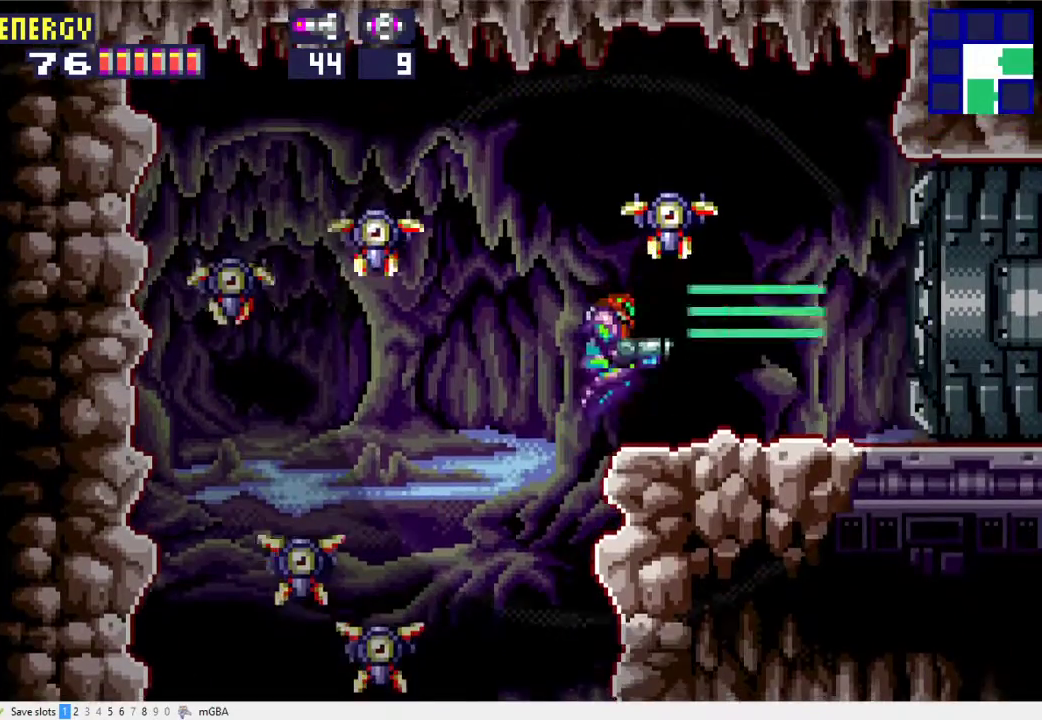
{"buttons": ["DPAD_RIGHT"], "events": [[67, "X", "up"]]}
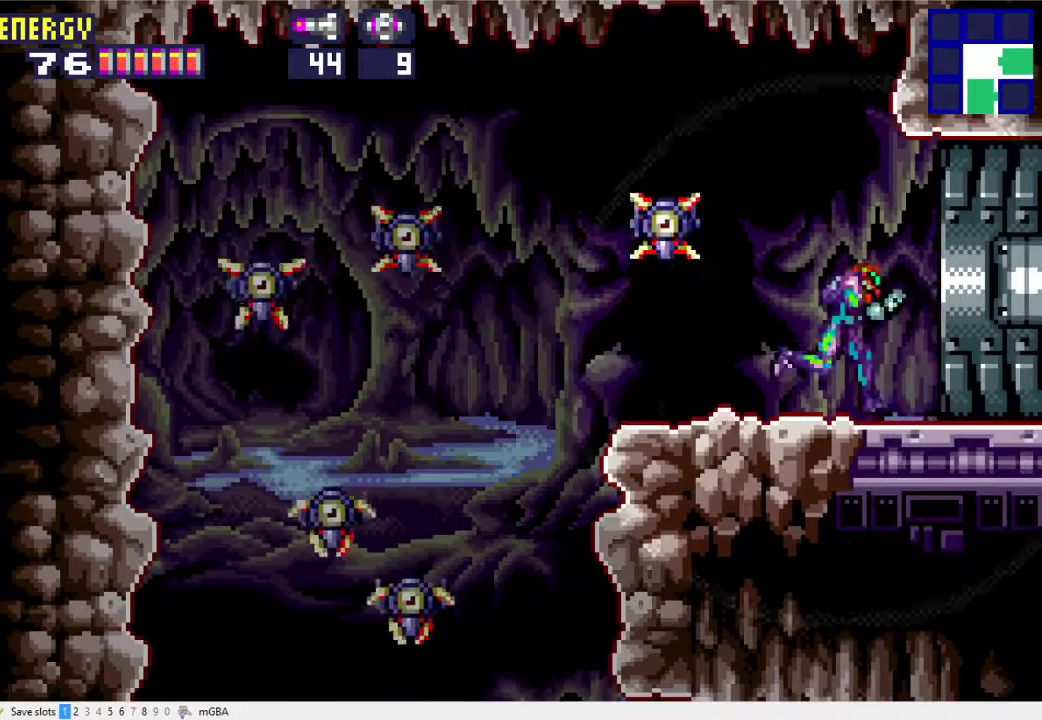
{"buttons": ["R1", "DPAD_RIGHT"], "events": [[267, "R1", "down"]]}
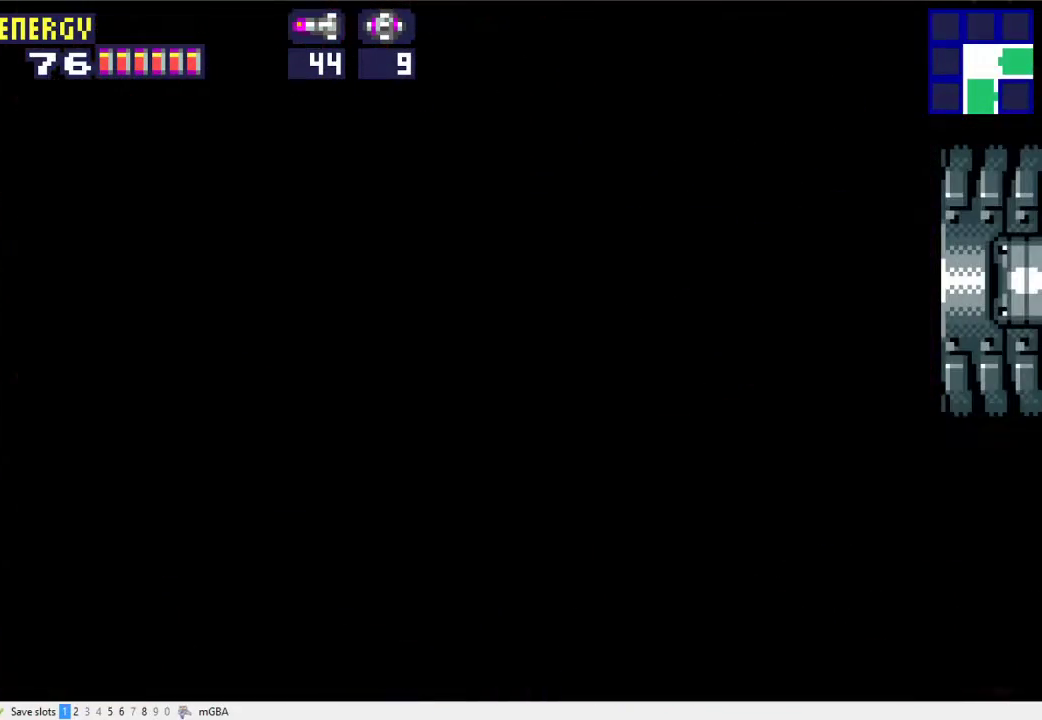
{"buttons": ["R1", "DPAD_RIGHT"], "events": []}
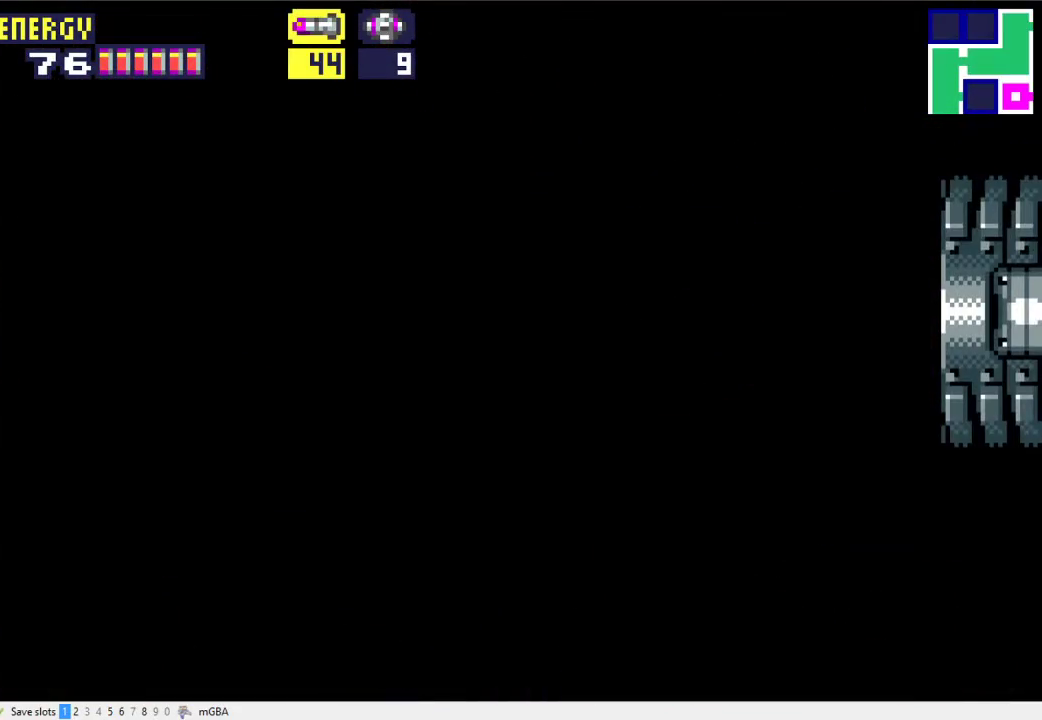
{"buttons": ["R1", "DPAD_RIGHT"], "events": []}
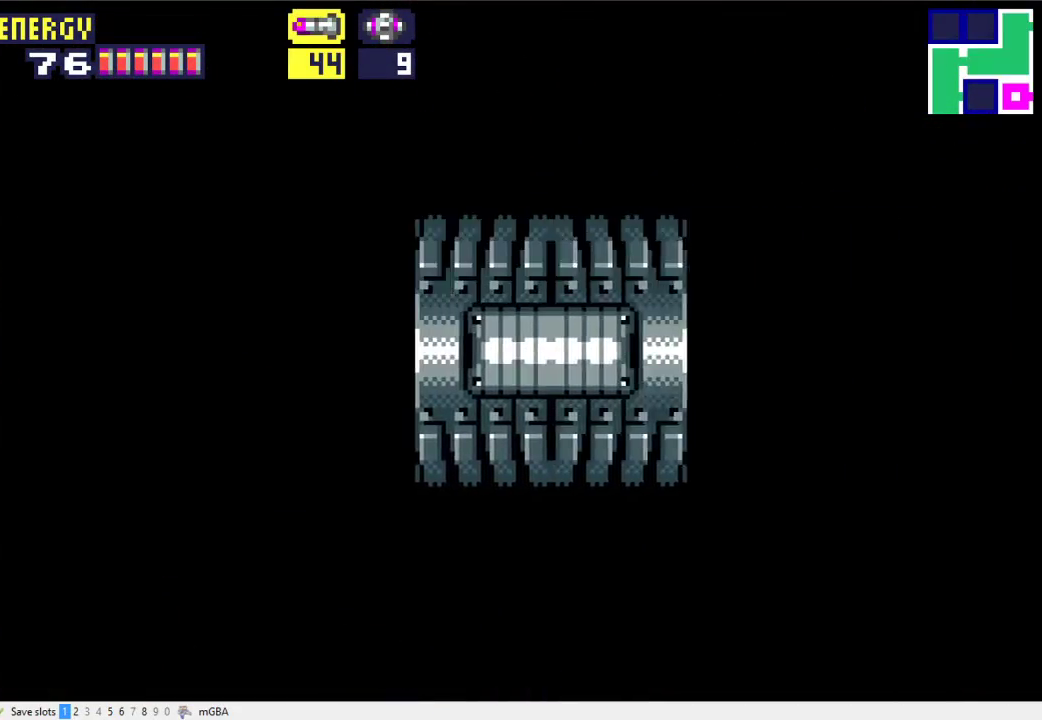
{"buttons": ["R1", "DPAD_RIGHT"], "events": []}
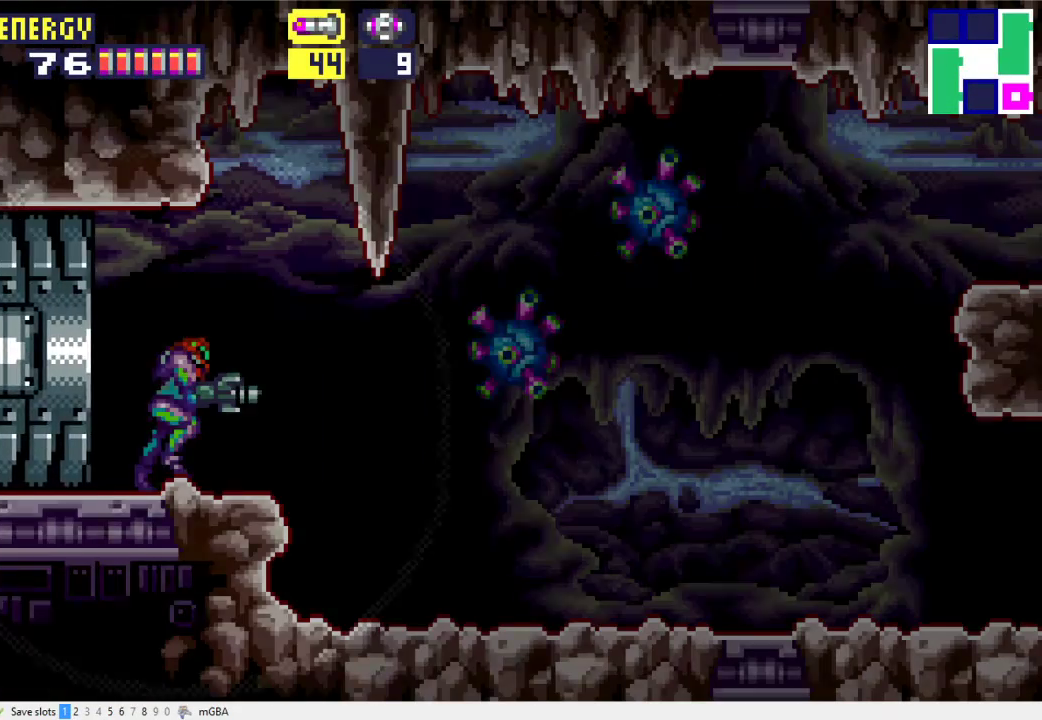
{"buttons": ["R1", "DPAD_RIGHT"], "events": []}
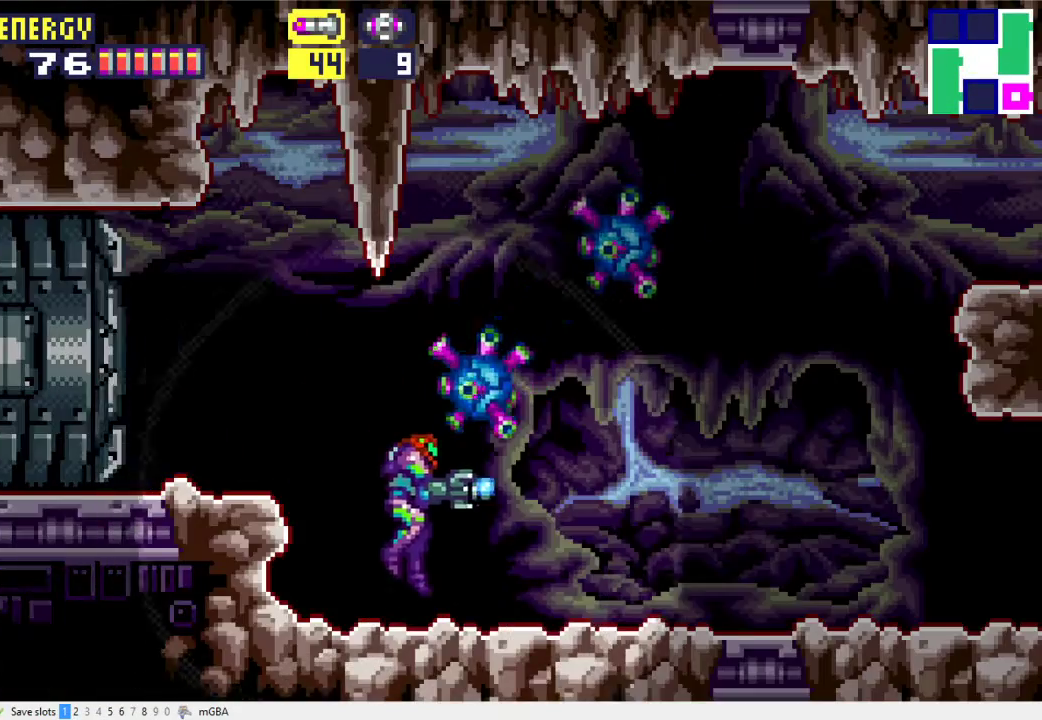
{"buttons": ["R1", "DPAD_RIGHT"], "events": []}
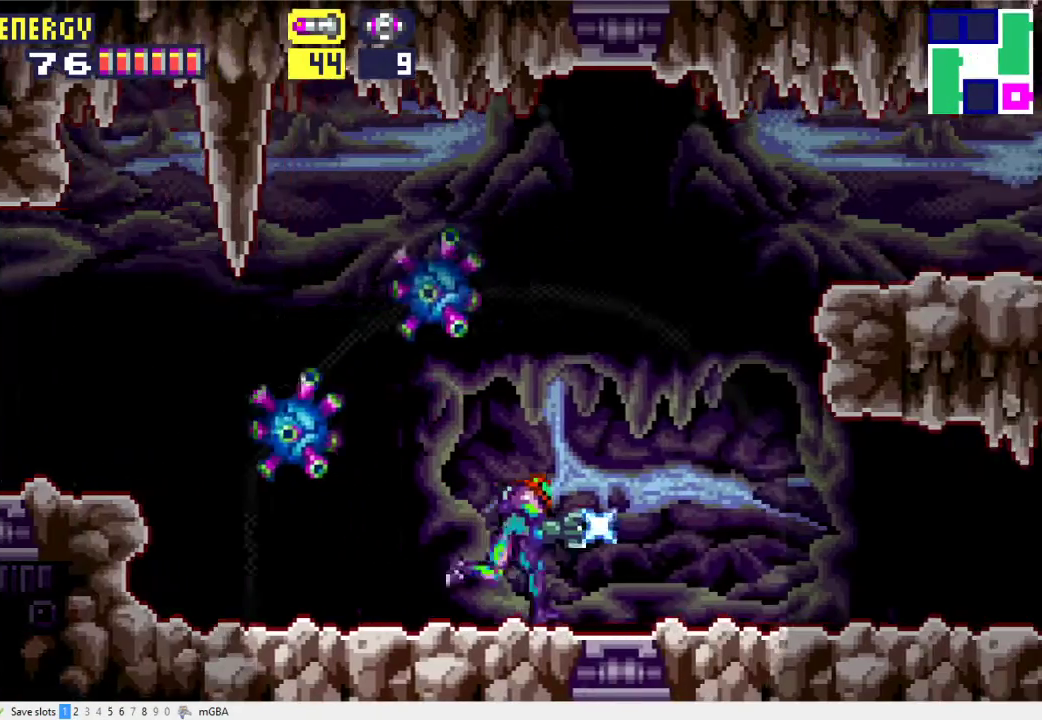
{"buttons": ["A", "R1", "DPAD_RIGHT"], "events": [[67, "A", "down"]]}
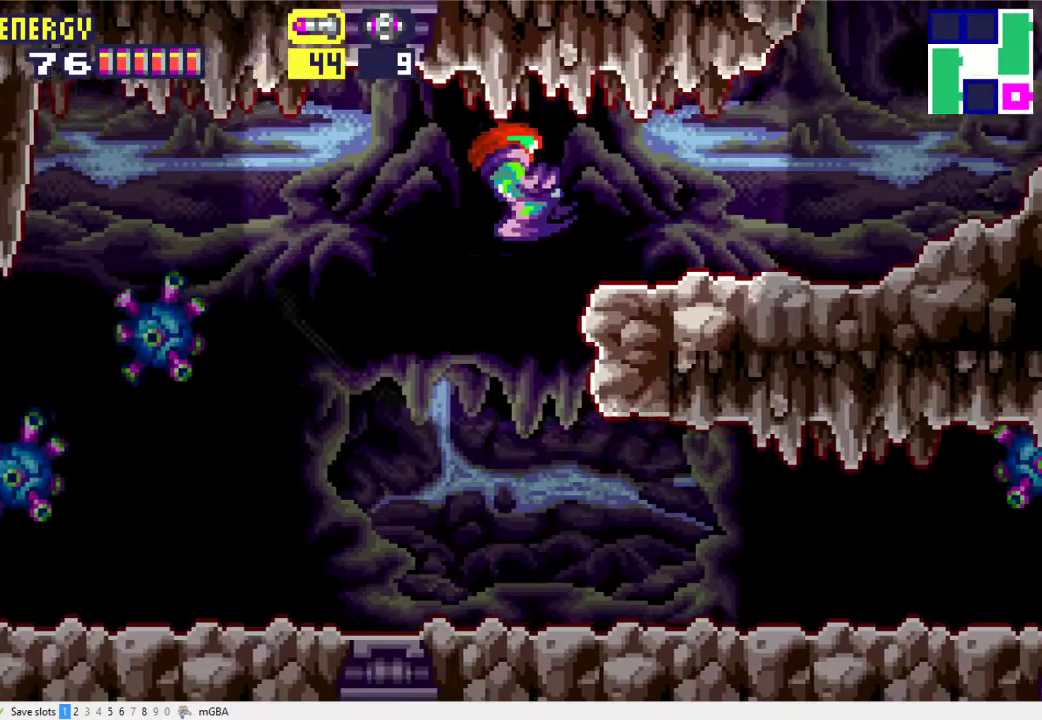
{"buttons": ["X", "L1", "R1", "DPAD_RIGHT"], "events": [[67, "A", "up"], [233, "L1", "down"], [367, "X", "down"]]}
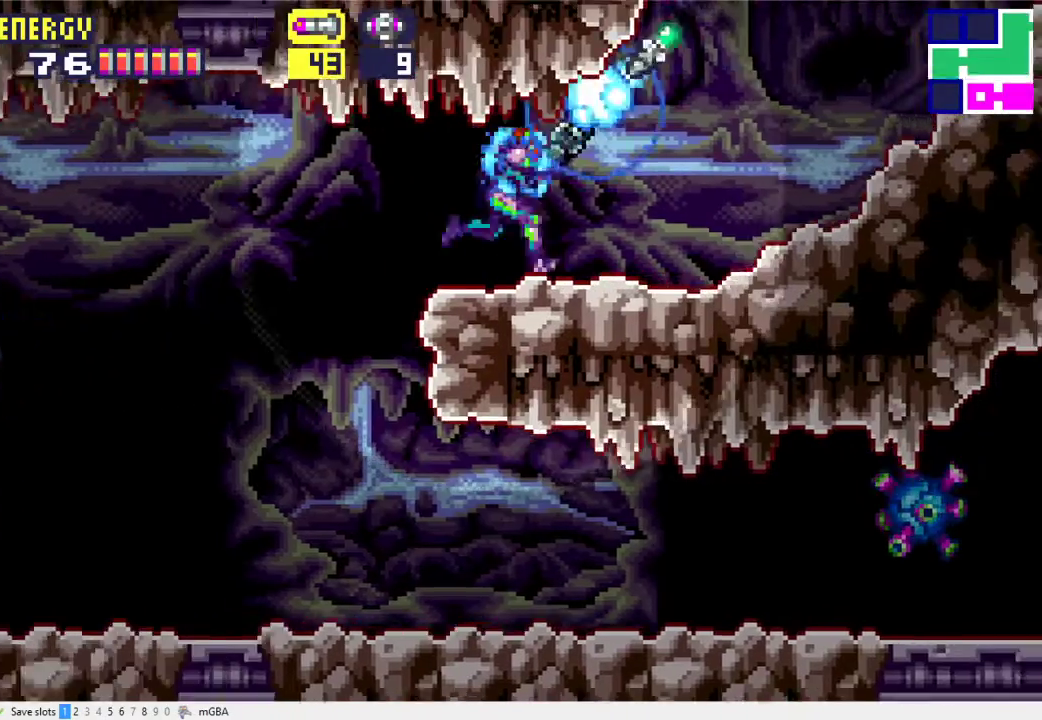
{"buttons": ["DPAD_RIGHT"], "events": [[33, "X", "up"], [133, "L1", "up"], [200, "R1", "up"]]}
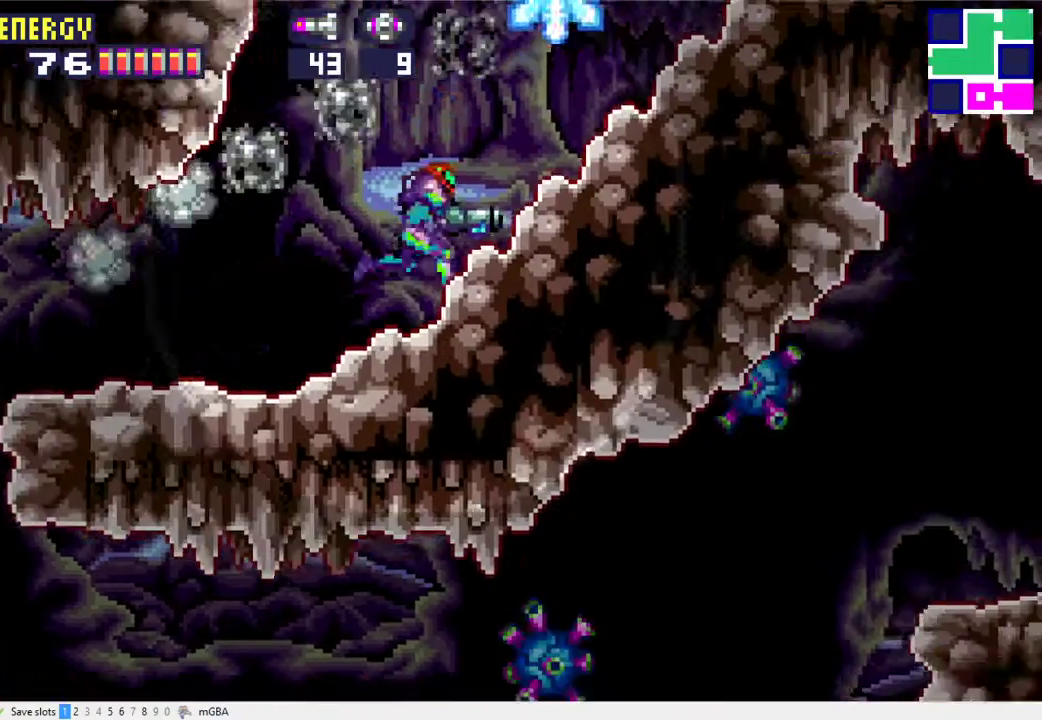
{"buttons": ["DPAD_RIGHT"], "events": []}
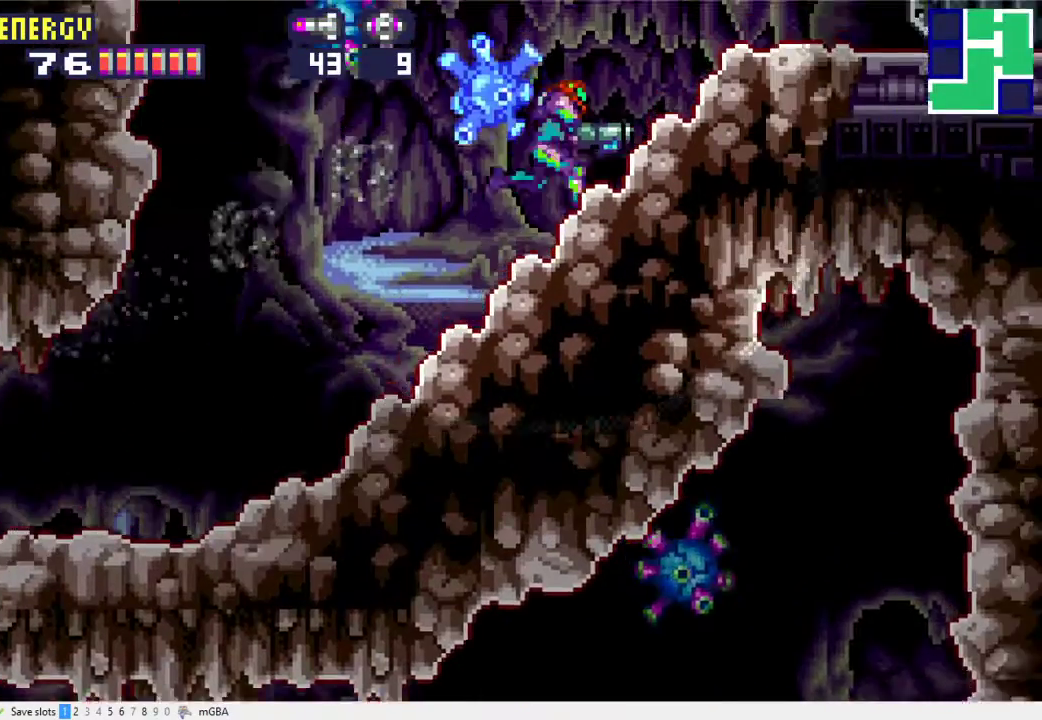
{"buttons": ["DPAD_RIGHT"], "events": [[200, "X", "down"], [267, "X", "up"], [367, "X", "down"], [433, "X", "up"]]}
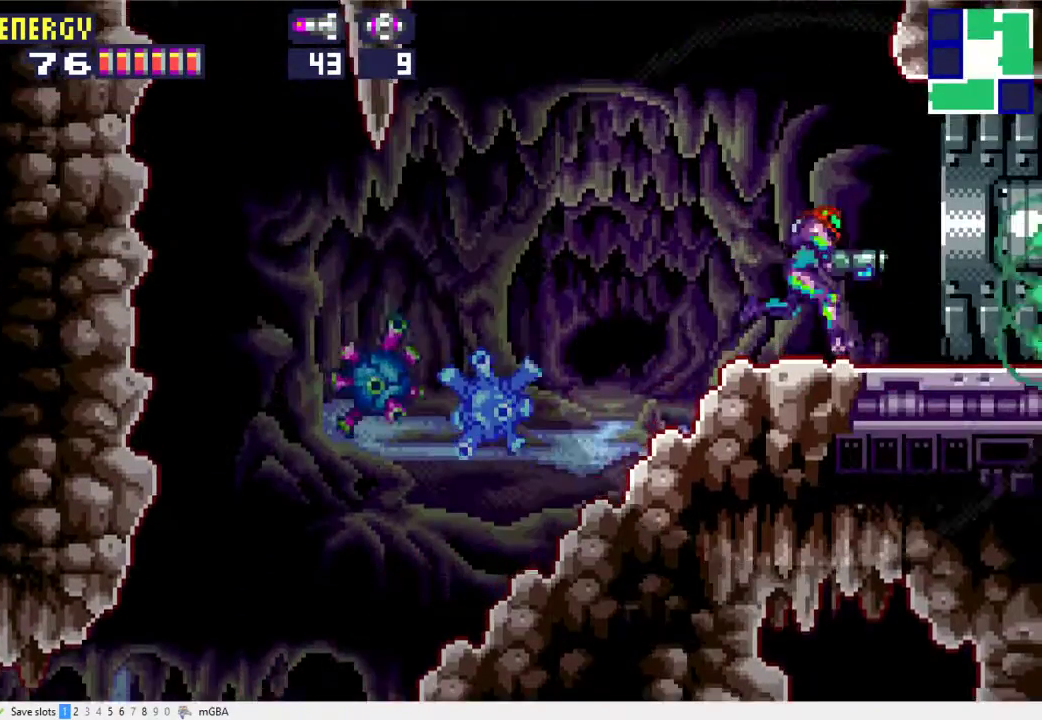
{"buttons": ["R1", "DPAD_DOWN"], "events": [[167, "DPAD_RIGHT", "up"], [200, "A", "down"], [300, "DPAD_DOWN", "down"], [333, "A", "up"], [367, "DPAD_DOWN", "up"], [433, "DPAD_DOWN", "down"], [467, "R1", "down"]]}
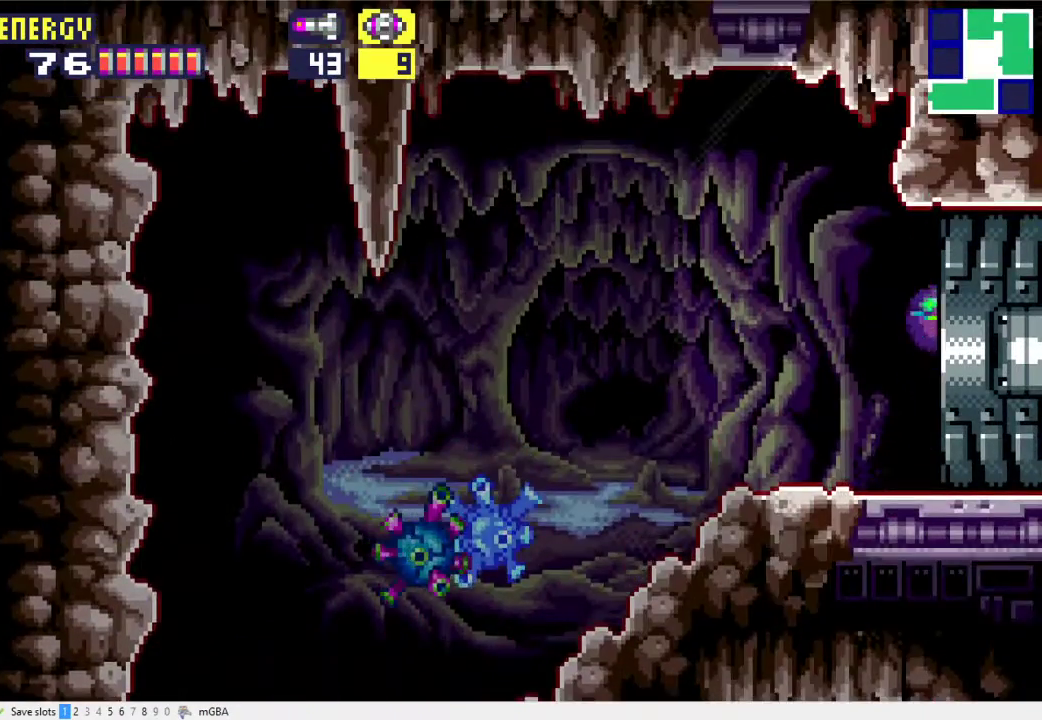
{"buttons": ["R1", "DPAD_RIGHT"], "events": [[67, "DPAD_DOWN", "up"], [100, "DPAD_RIGHT", "down"]]}